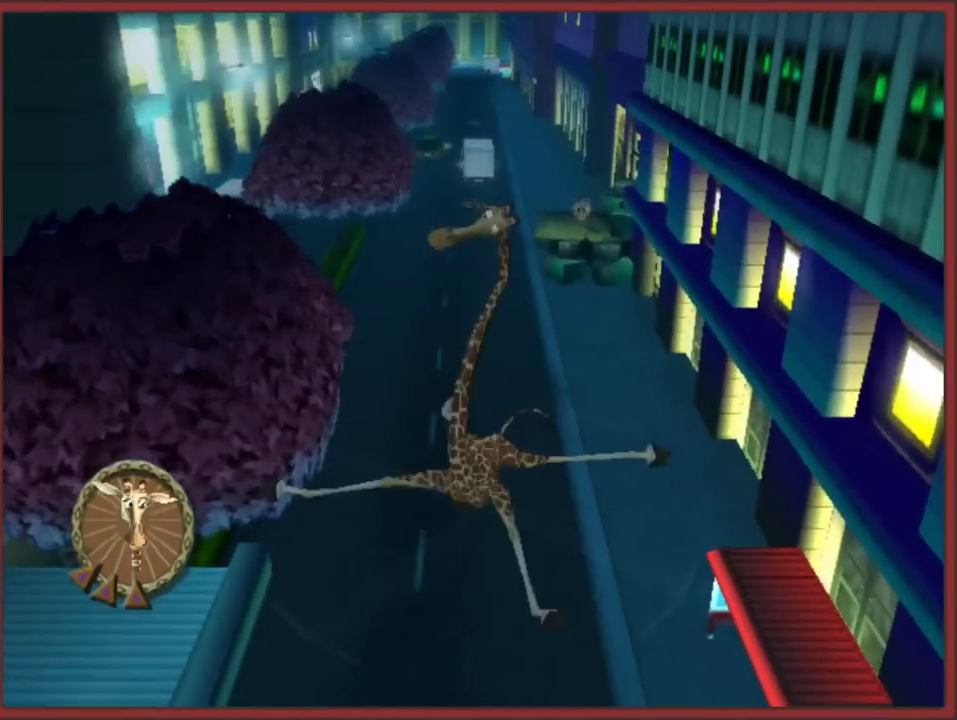
Gameplay with a controller (Nintendo layout); each line is a JSON object with the inputs held at the frame after it. "events" lists button and stick changes between this image and that frame as [ms after this image, input, new state], when the widget could be followed in between. This overlay highlights the sticks when they move; stick clicks (L3 R3) are not distinguishable. Not read: L2 L3 R3 right_stick.
{"buttons": ["A"], "left_stick": "up", "events": []}
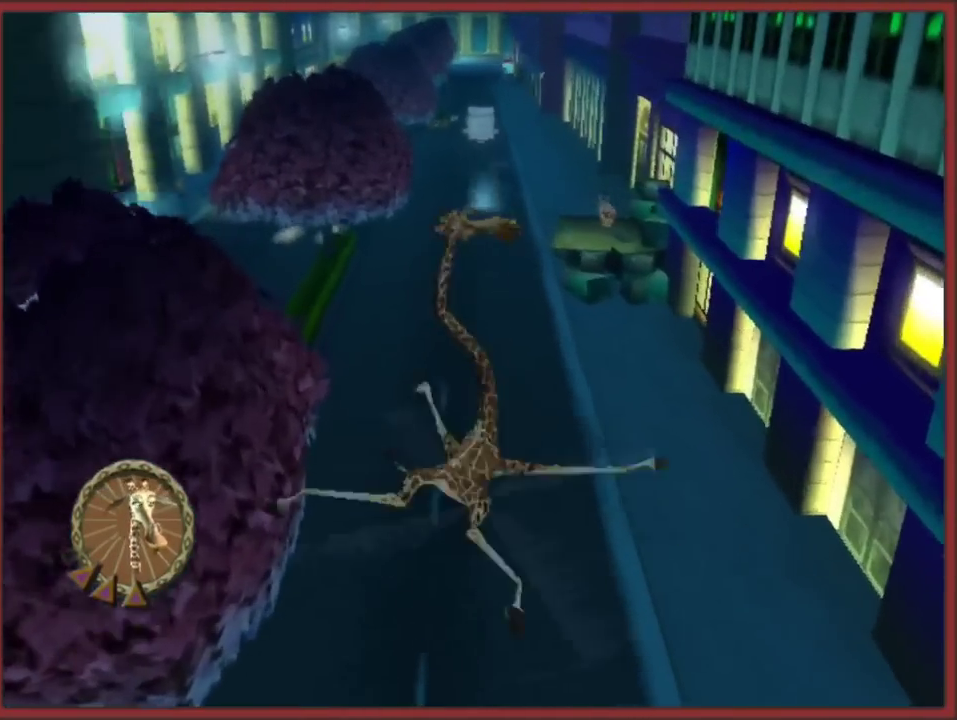
{"buttons": ["A"], "left_stick": "up-left", "events": [[100, "left_stick", "up-left"]]}
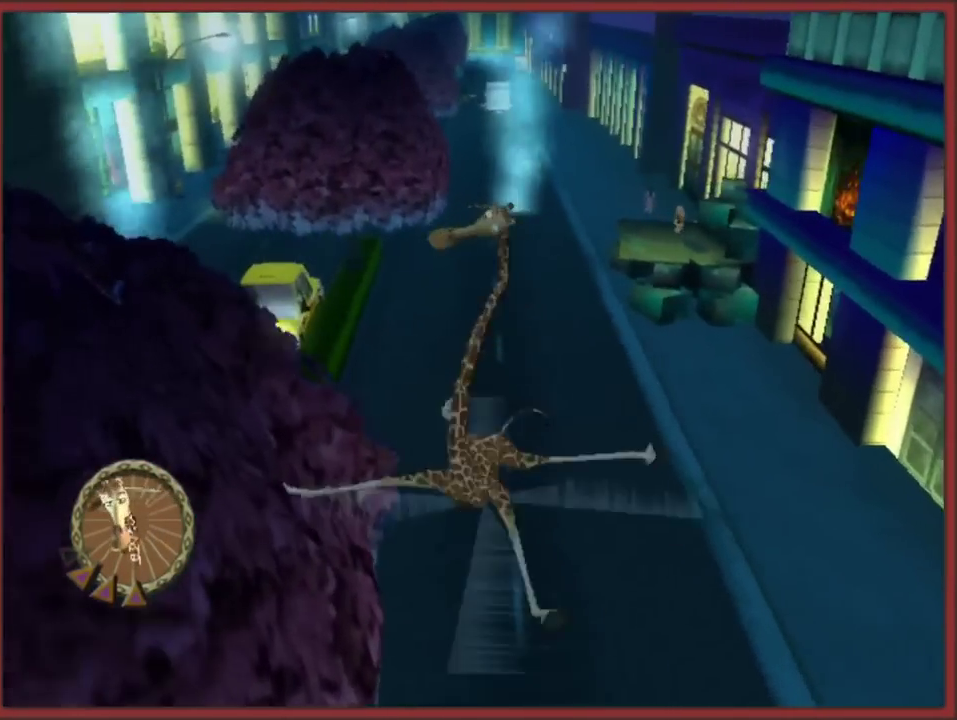
{"buttons": ["A"], "left_stick": "up-left", "events": []}
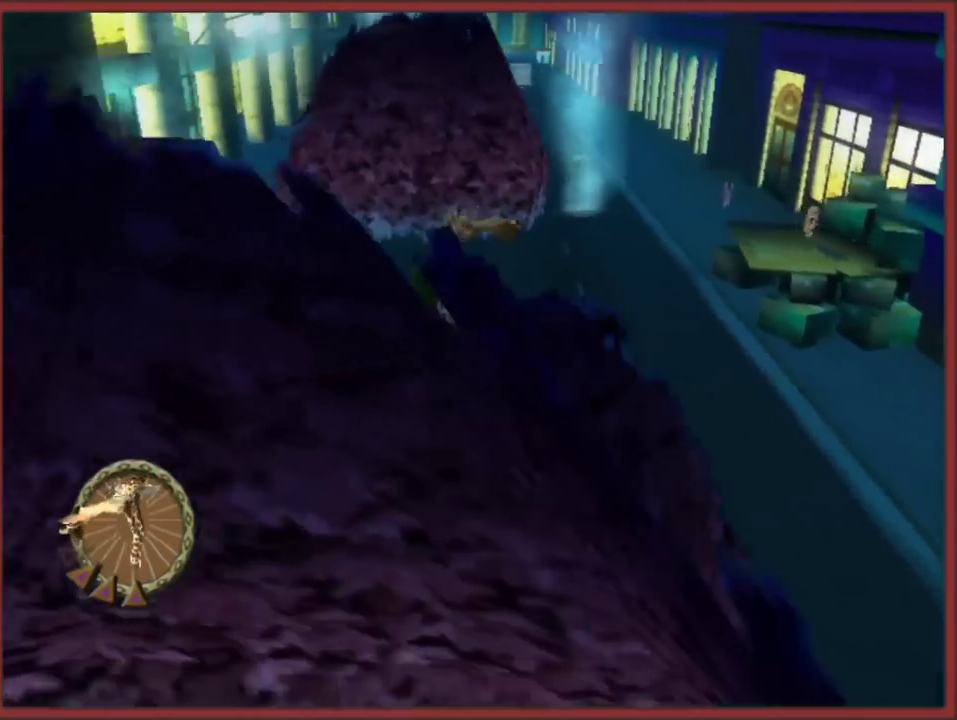
{"buttons": ["A"], "left_stick": "up-left", "events": []}
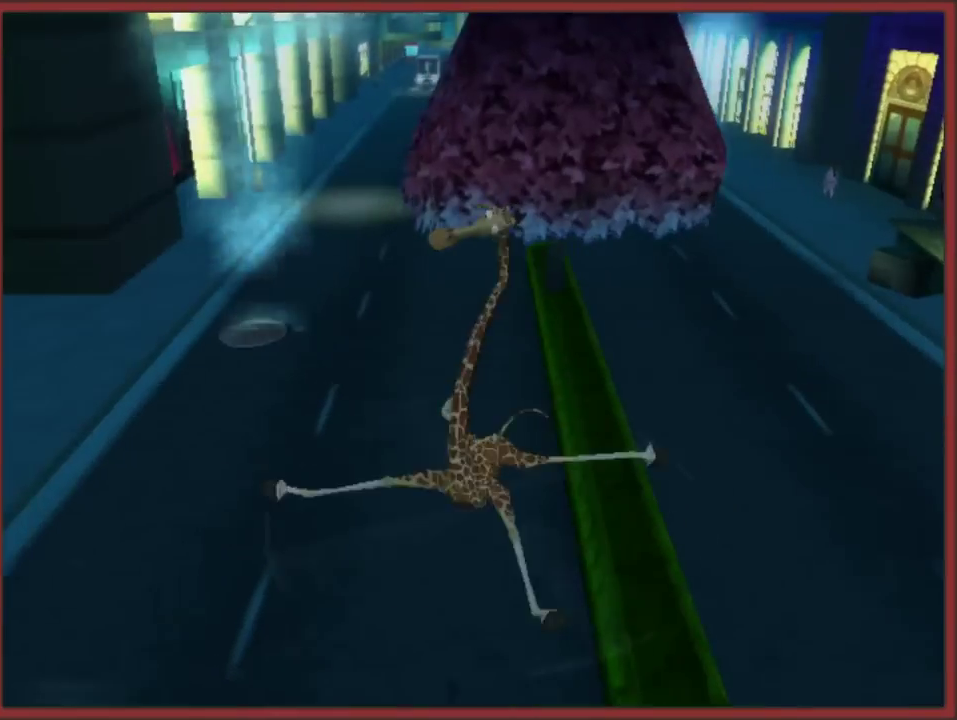
{"buttons": ["A"], "left_stick": "up-left", "events": [[300, "left_stick", "up"], [483, "left_stick", "up-left"]]}
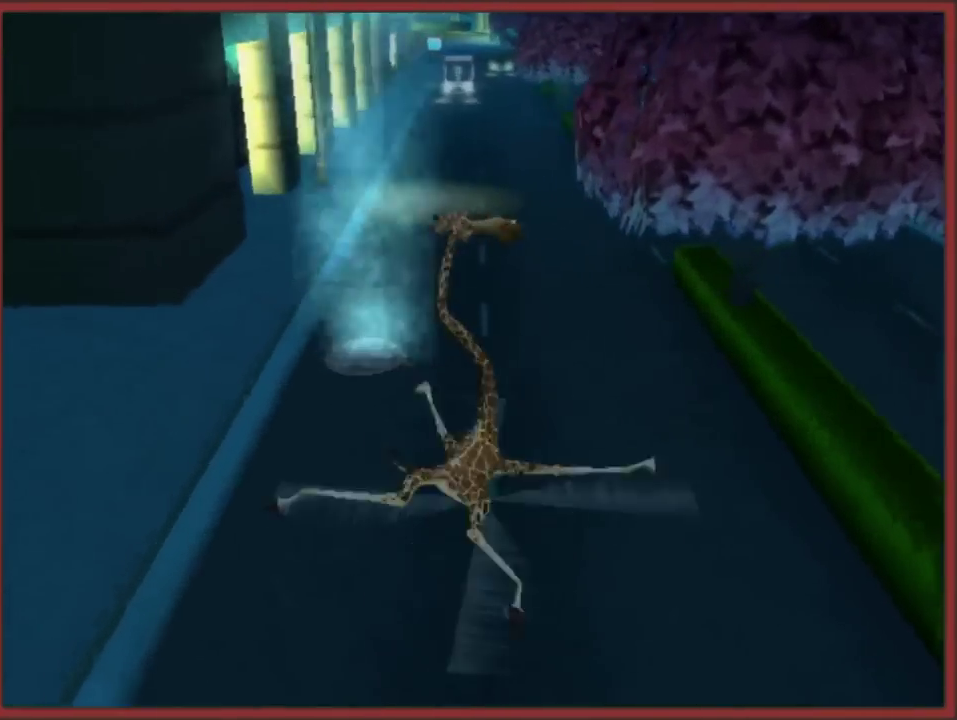
{"buttons": ["A"], "left_stick": "up-right", "events": [[283, "left_stick", "up"], [500, "left_stick", "up-right"]]}
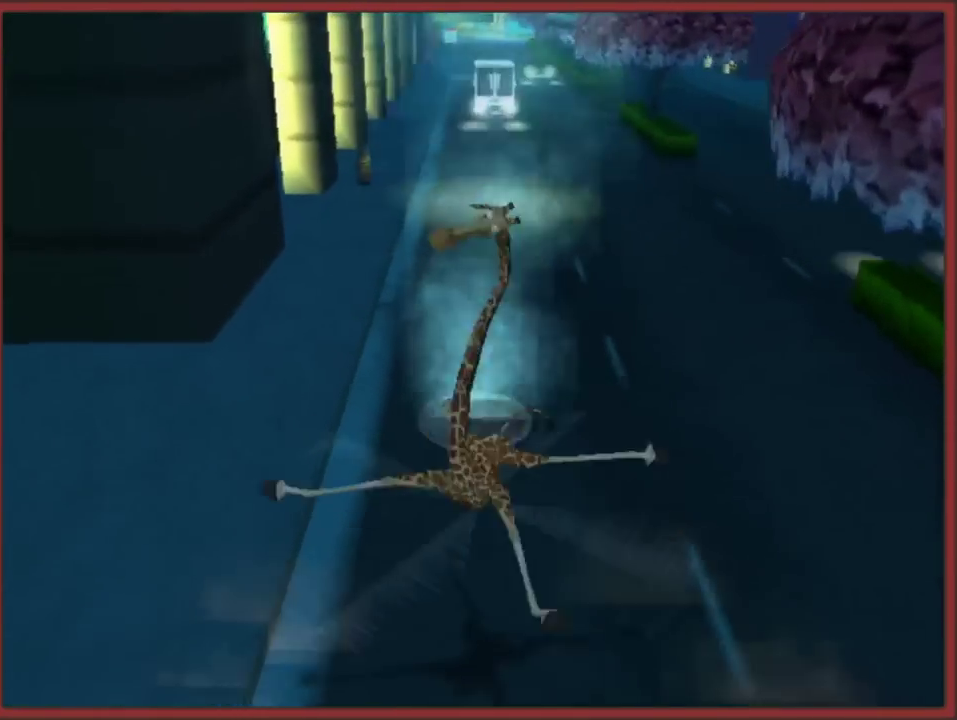
{"buttons": ["A"], "left_stick": "up", "events": [[250, "left_stick", "up"]]}
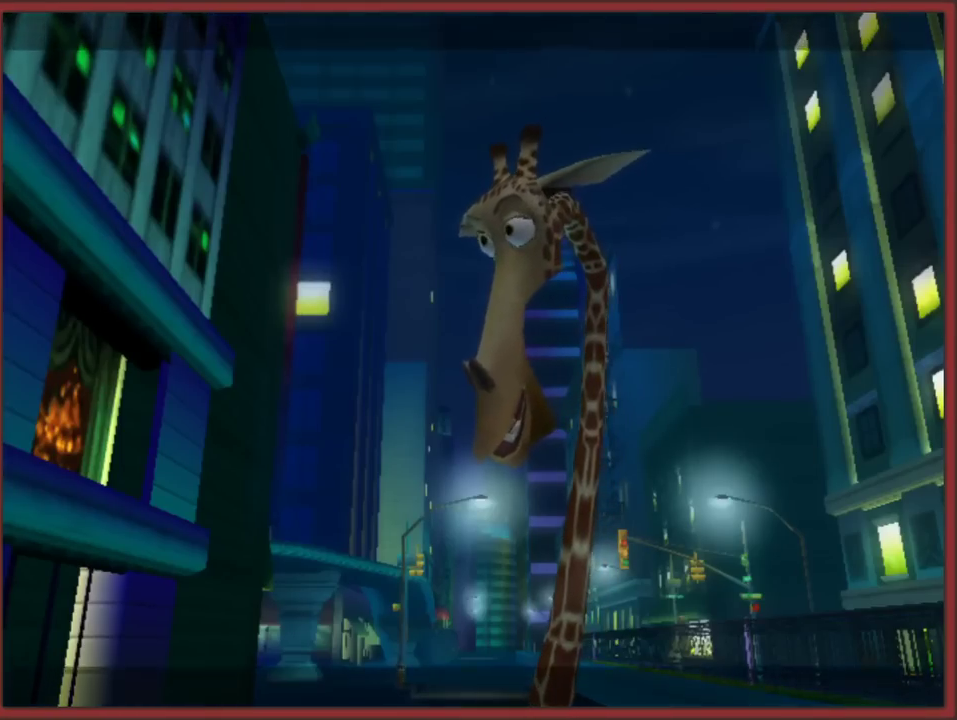
{"buttons": ["B"], "left_stick": "center", "events": [[50, "A", "up"], [83, "left_stick", "center"], [117, "B", "down"], [217, "B", "up"], [233, "A", "down"], [317, "B", "down"], [333, "A", "up"], [383, "B", "up"], [400, "A", "down"], [467, "B", "down"], [483, "A", "up"]]}
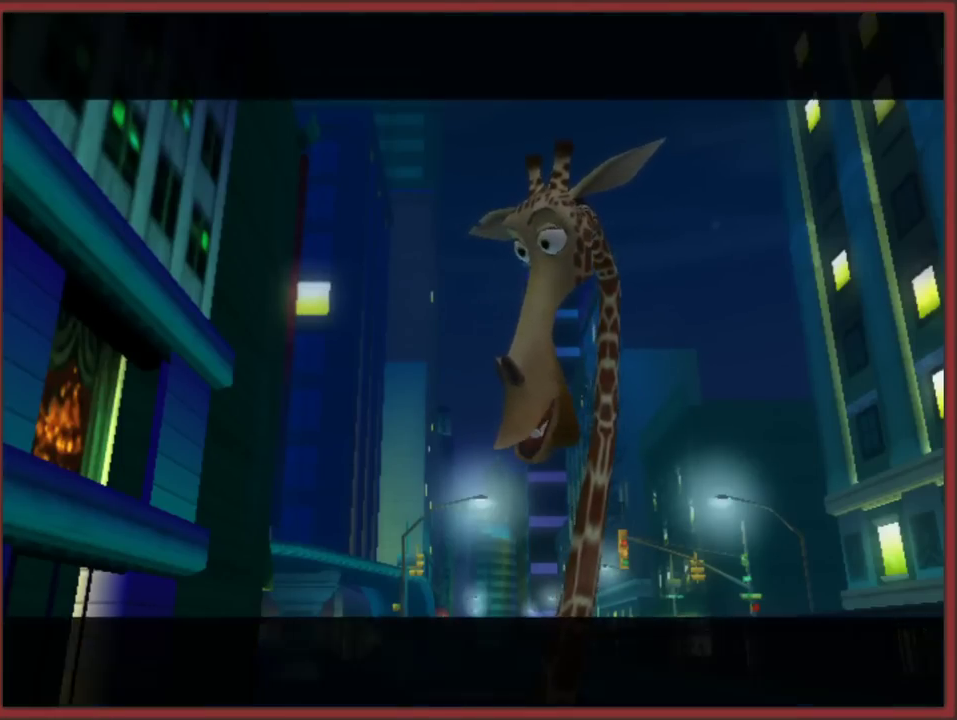
{"buttons": ["A", "B"], "left_stick": "center", "events": [[33, "B", "up"], [50, "A", "down"], [133, "A", "up"], [133, "B", "down"], [217, "B", "up"], [250, "A", "down"], [367, "A", "up"], [433, "A", "down"], [467, "B", "down"]]}
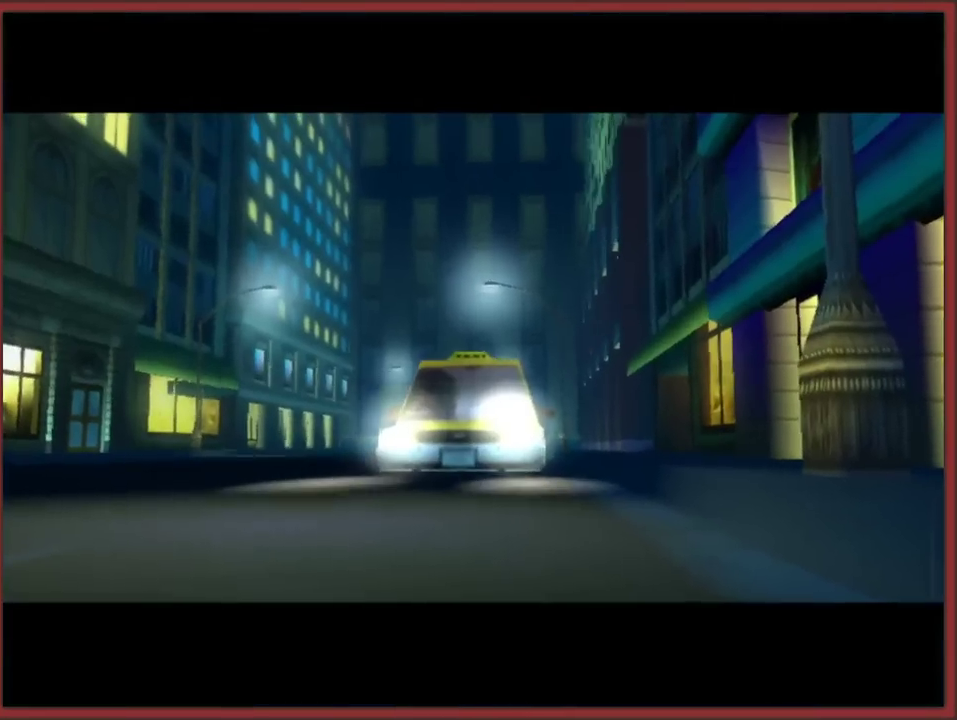
{"buttons": ["B"], "left_stick": "center", "events": [[17, "A", "up"], [67, "A", "down"], [83, "B", "up"], [150, "B", "down"], [167, "A", "up"], [217, "A", "down"], [233, "B", "up"], [300, "B", "down"], [317, "A", "up"], [383, "A", "down"], [400, "B", "up"], [450, "B", "down"], [483, "A", "up"]]}
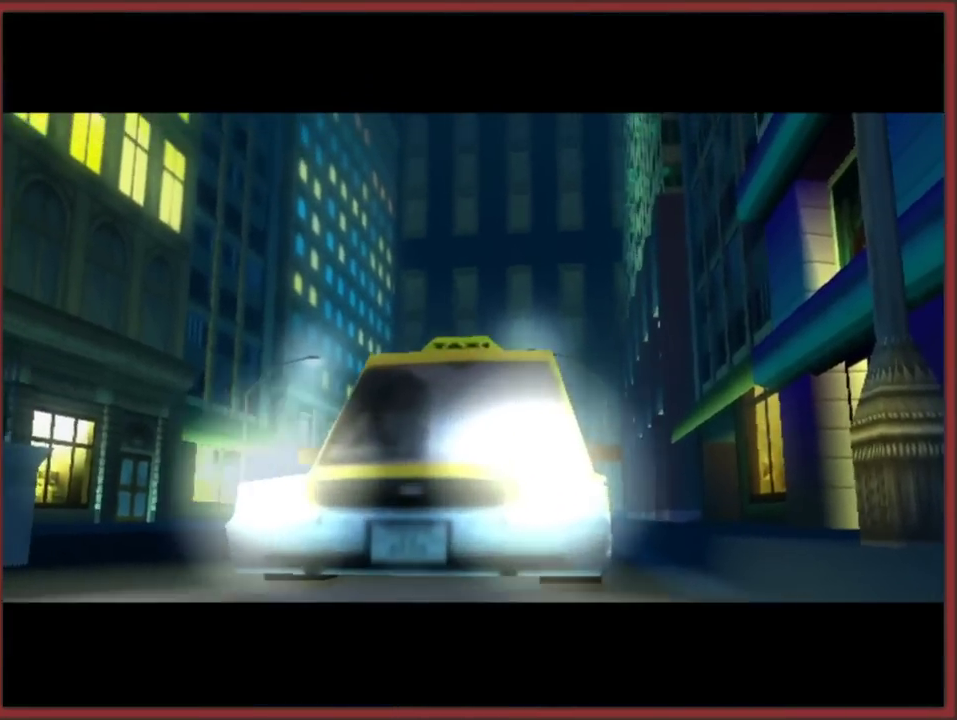
{"buttons": ["A", "B"], "left_stick": "center", "events": [[50, "A", "down"], [67, "B", "up"], [150, "A", "up"], [150, "B", "down"], [250, "A", "down"], [267, "B", "up"], [333, "B", "down"], [350, "A", "up"], [417, "A", "down"], [433, "B", "up"], [500, "B", "down"]]}
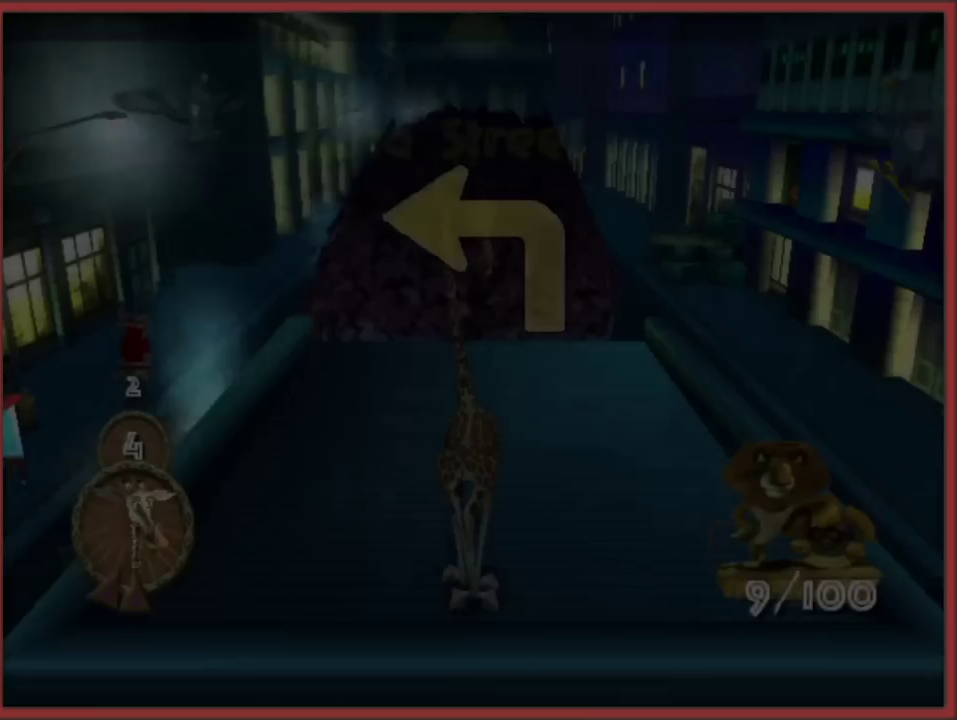
{"buttons": [], "left_stick": "center", "events": [[17, "A", "up"], [167, "B", "up"], [183, "A", "down"], [233, "A", "up"], [367, "B", "down"], [383, "A", "down"], [450, "B", "up"], [500, "A", "up"]]}
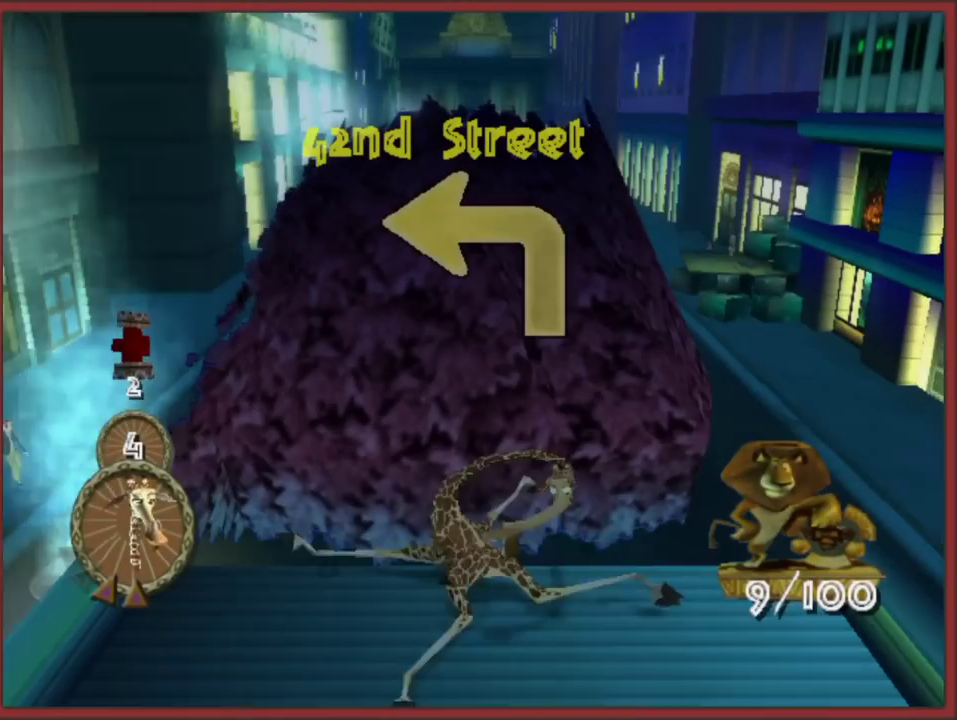
{"buttons": ["A"], "left_stick": "up", "events": [[250, "left_stick", "up"], [400, "A", "down"]]}
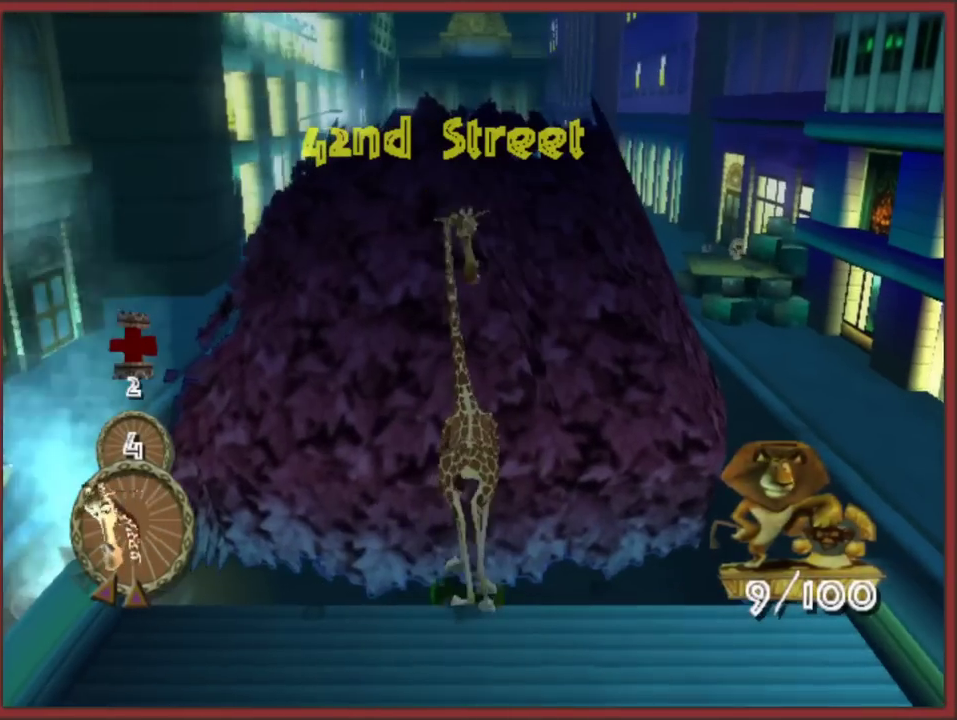
{"buttons": ["A"], "left_stick": "left", "events": [[17, "left_stick", "up-left"], [117, "left_stick", "down-left"], [233, "left_stick", "left"]]}
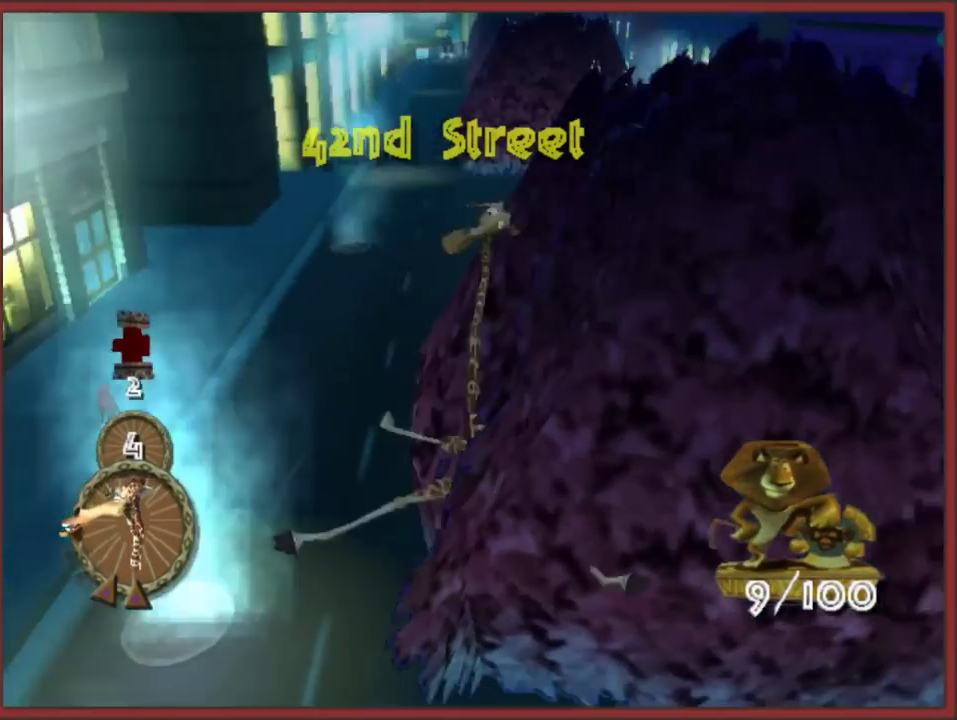
{"buttons": ["A"], "left_stick": "up", "events": [[150, "left_stick", "up-left"], [217, "left_stick", "up"], [300, "left_stick", "up-left"], [400, "left_stick", "up"]]}
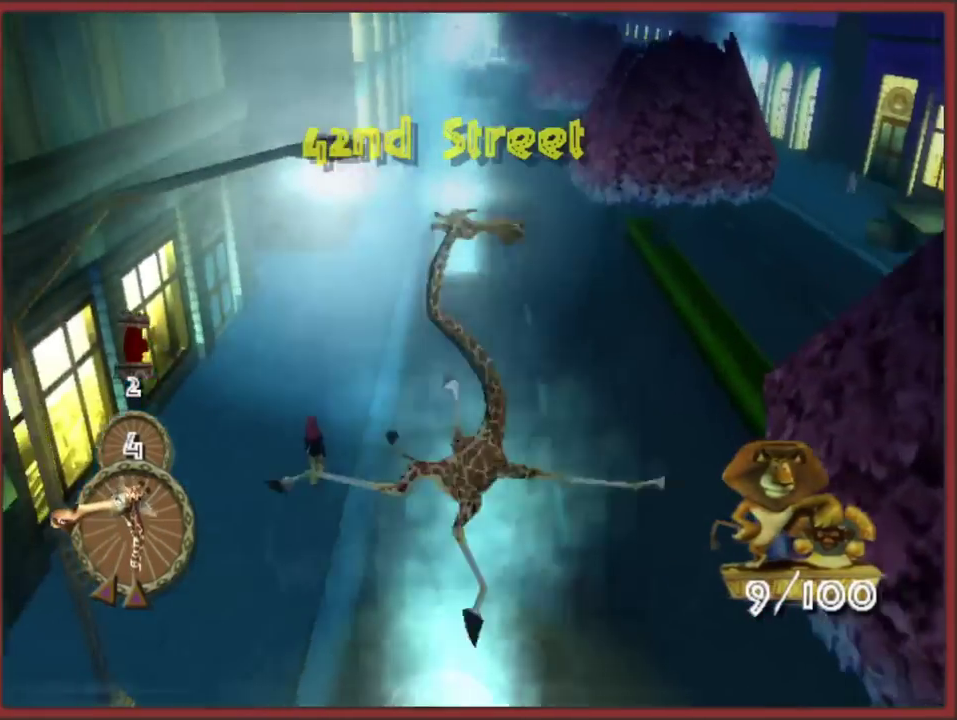
{"buttons": ["A"], "left_stick": "up", "events": [[17, "left_stick", "up-right"], [67, "left_stick", "up"]]}
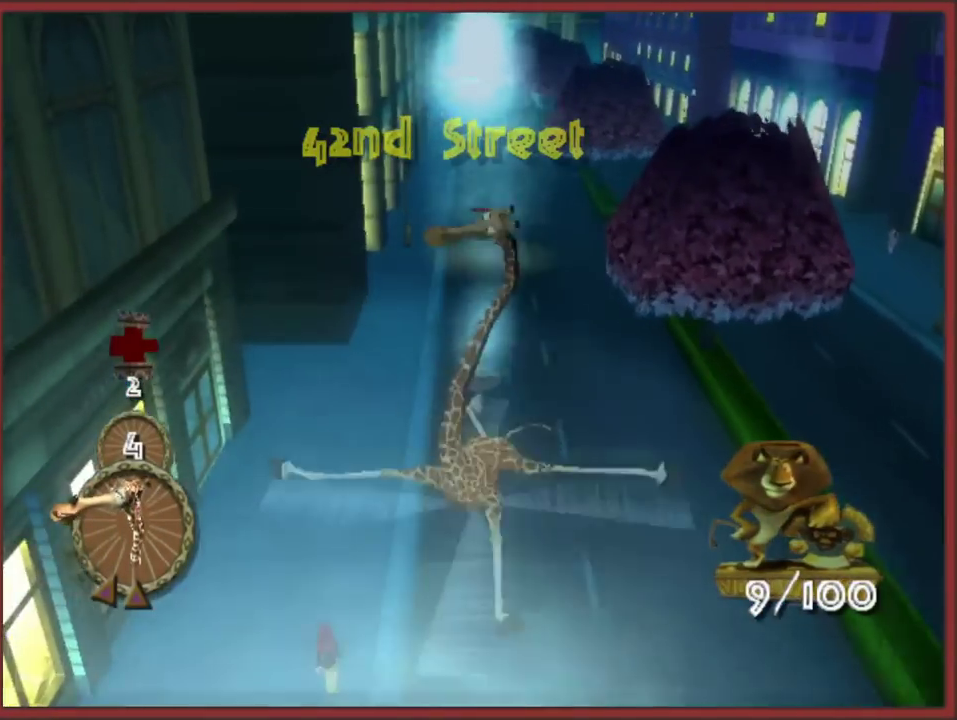
{"buttons": ["A"], "left_stick": "up", "events": []}
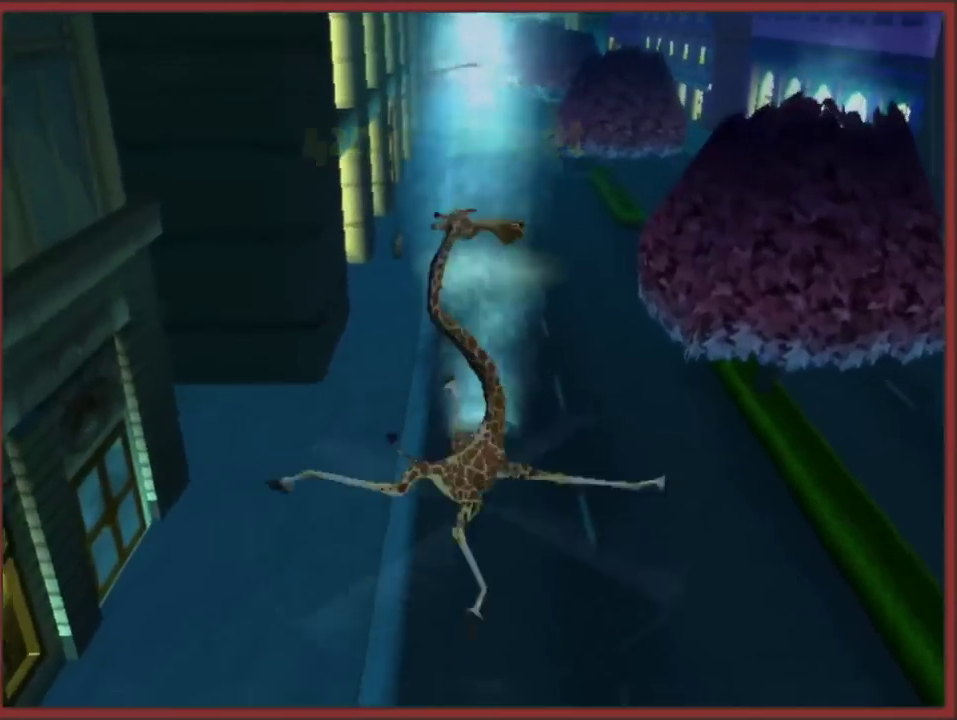
{"buttons": ["A"], "left_stick": "up", "events": []}
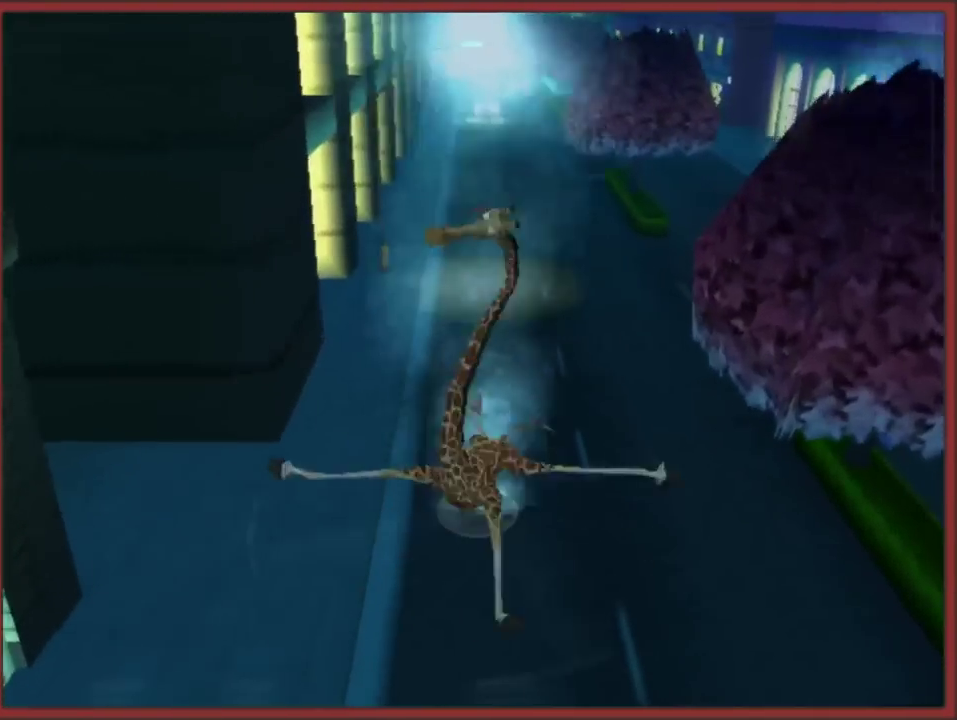
{"buttons": ["A"], "left_stick": "up-right", "events": [[483, "left_stick", "up-right"]]}
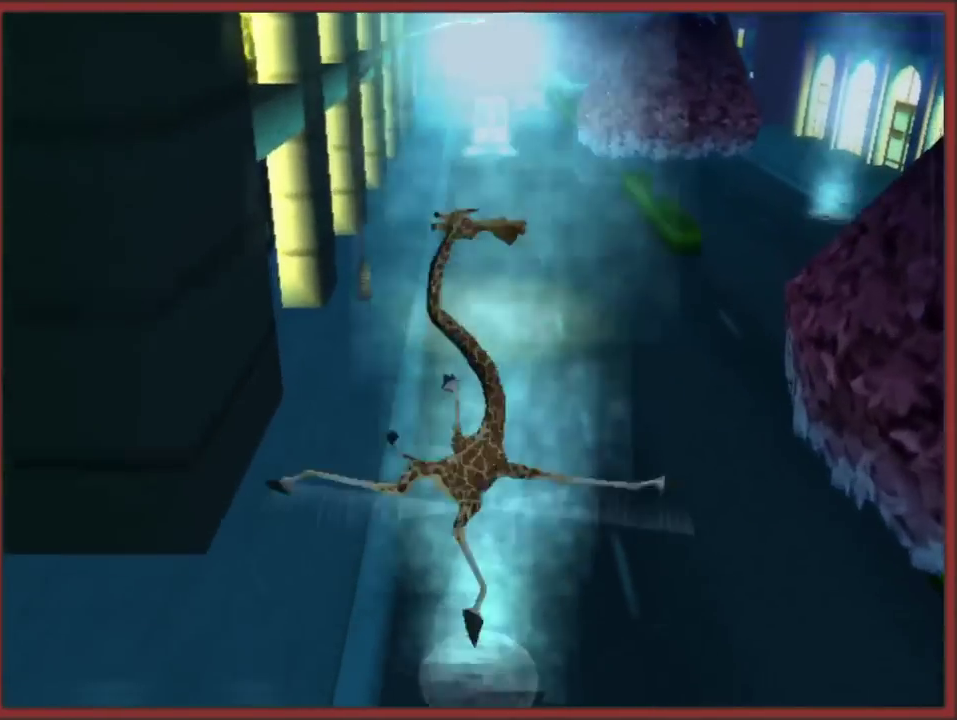
{"buttons": ["A"], "left_stick": "up-right", "events": []}
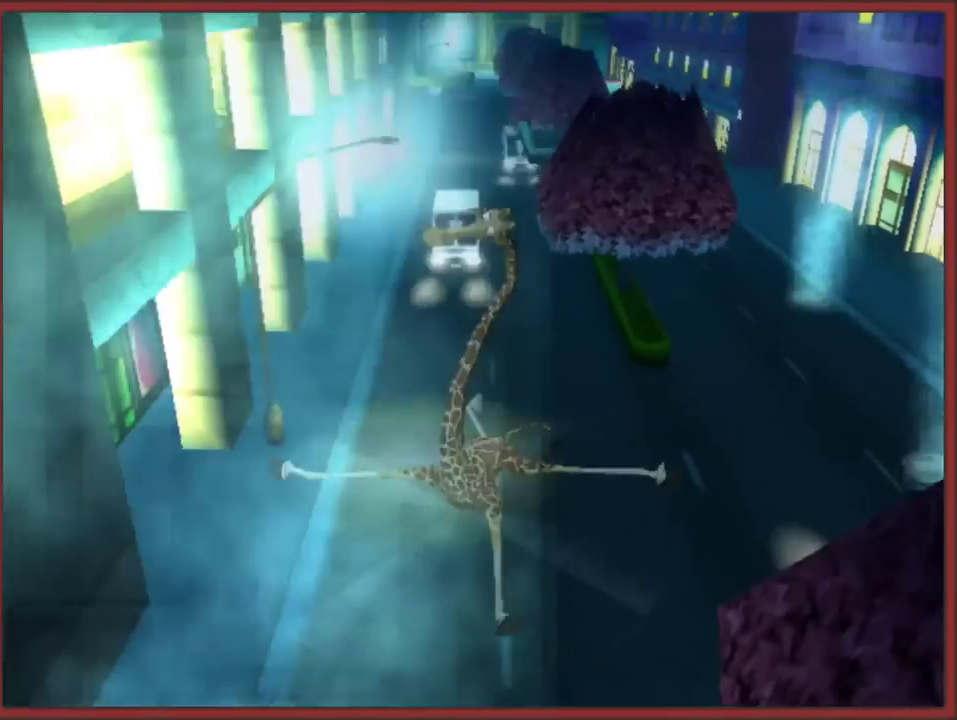
{"buttons": ["A"], "left_stick": "up-right", "events": []}
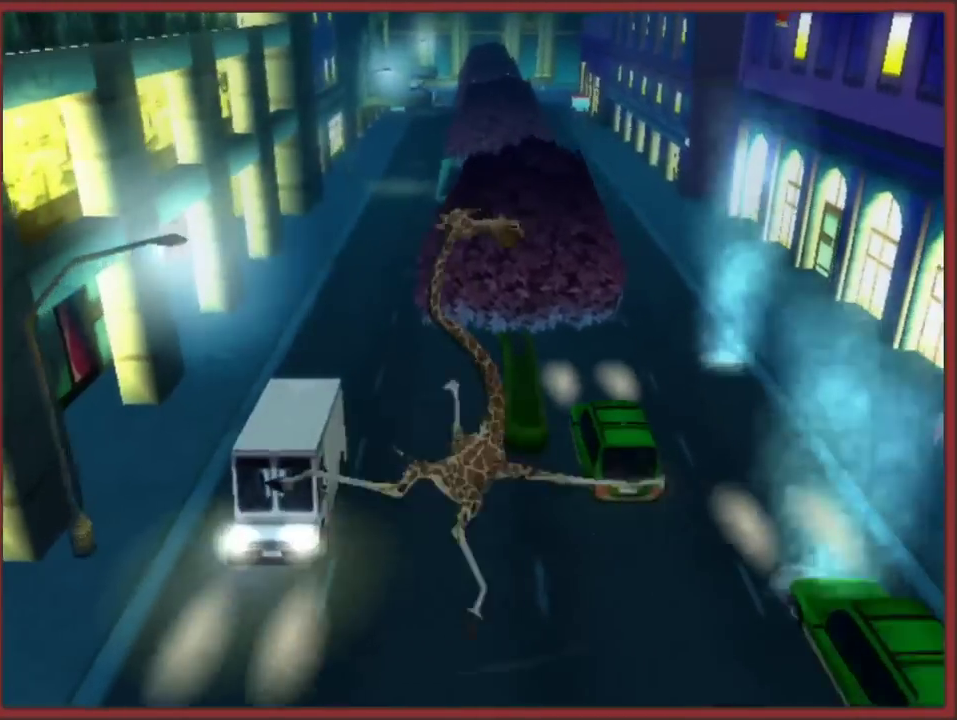
{"buttons": ["A"], "left_stick": "up-right", "events": []}
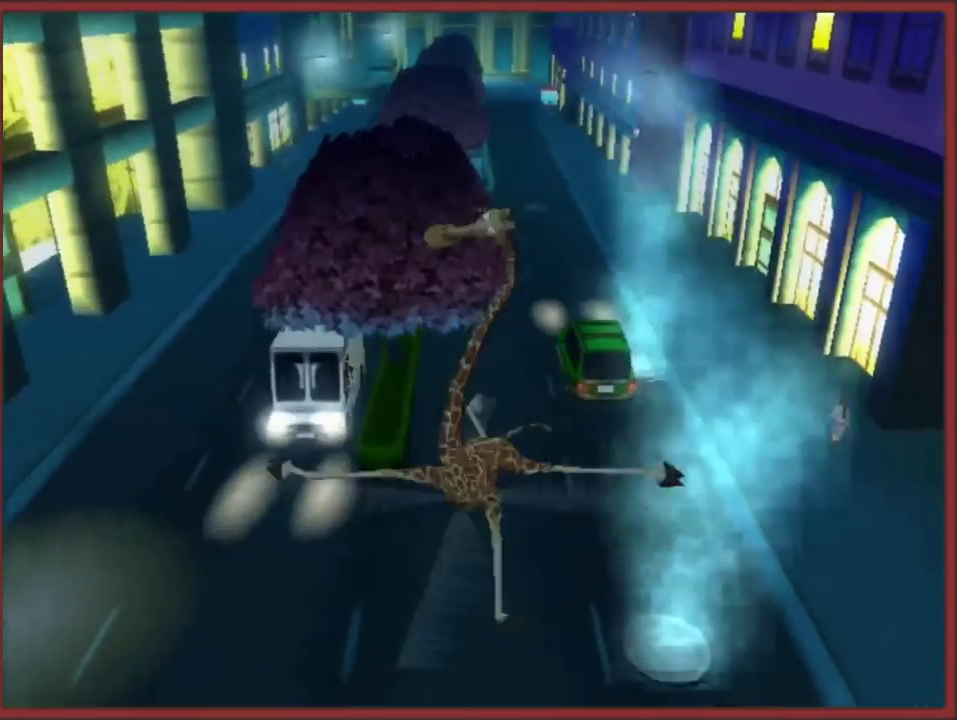
{"buttons": ["A"], "left_stick": "up-right", "events": []}
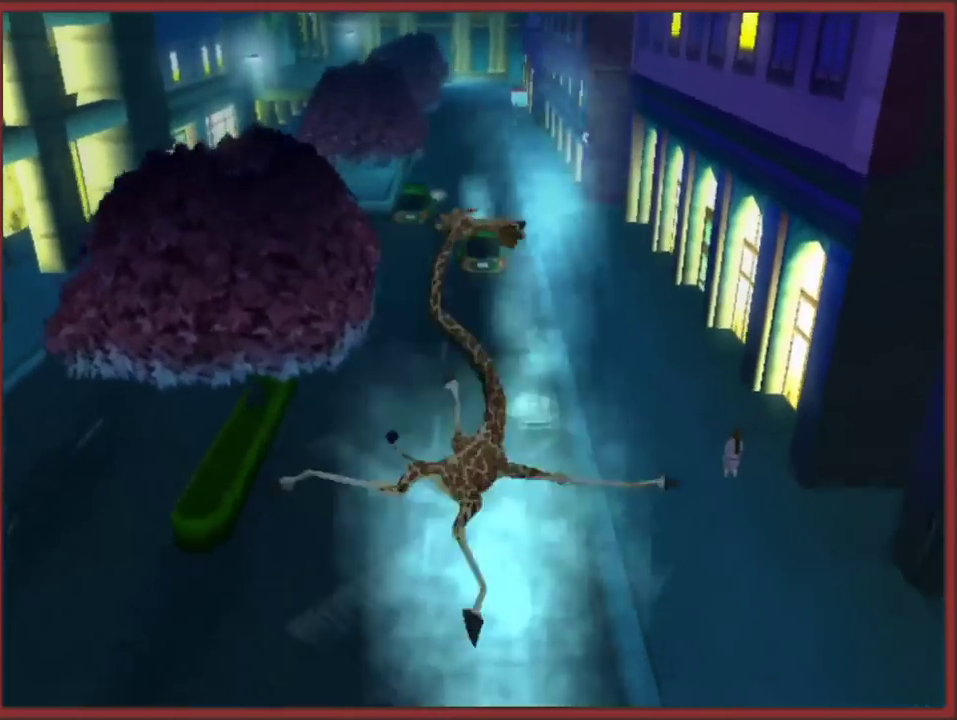
{"buttons": ["A"], "left_stick": "up", "events": [[67, "left_stick", "up"]]}
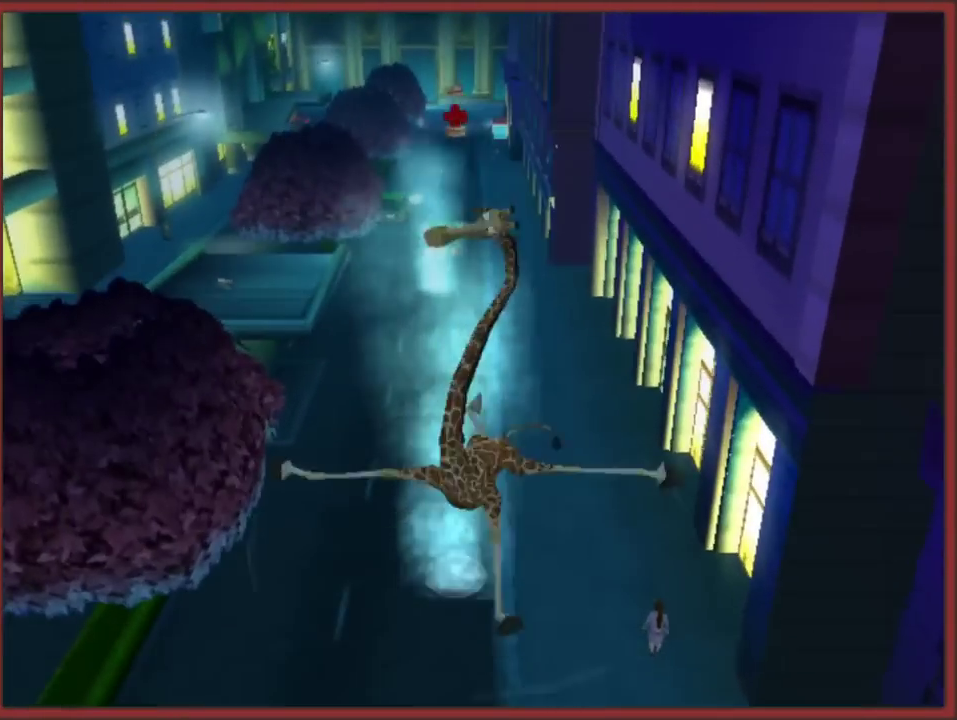
{"buttons": ["A"], "left_stick": "up", "events": []}
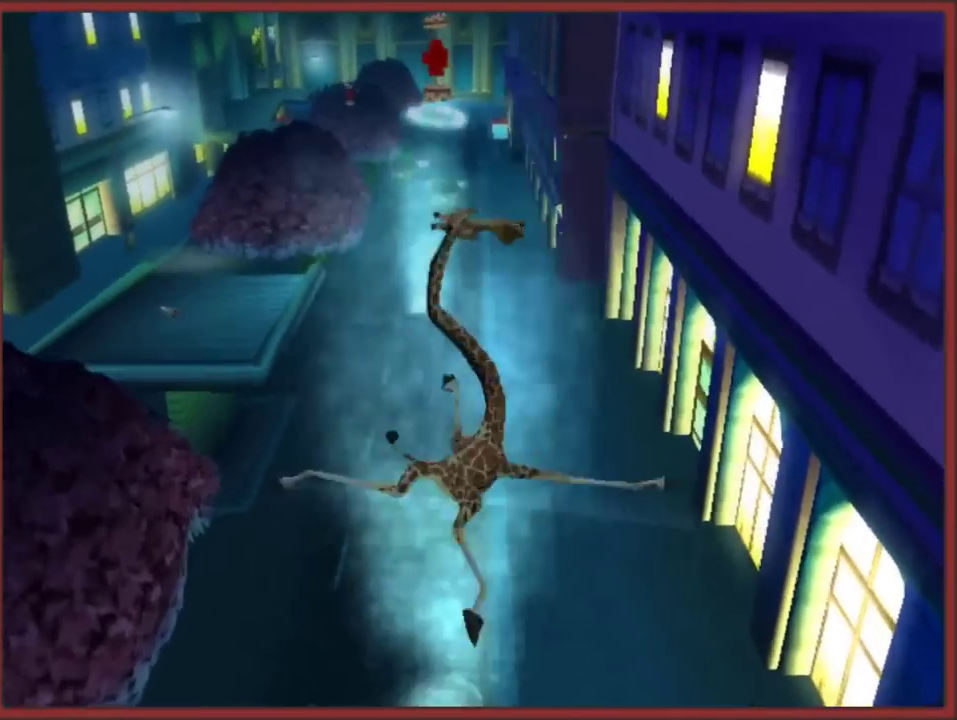
{"buttons": ["A"], "left_stick": "up", "events": []}
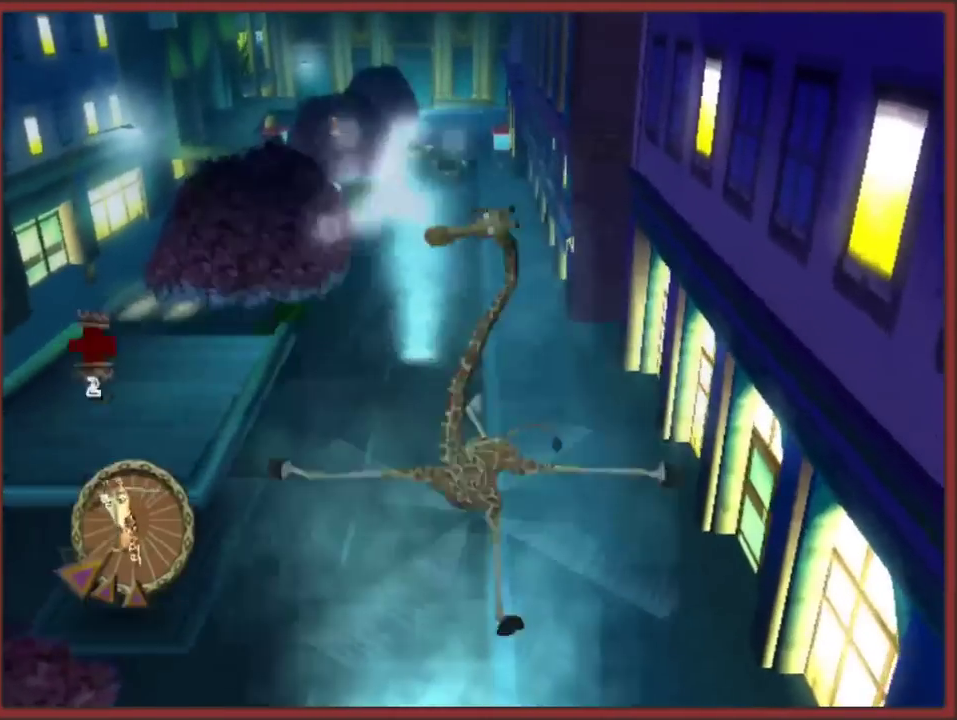
{"buttons": ["A"], "left_stick": "up", "events": []}